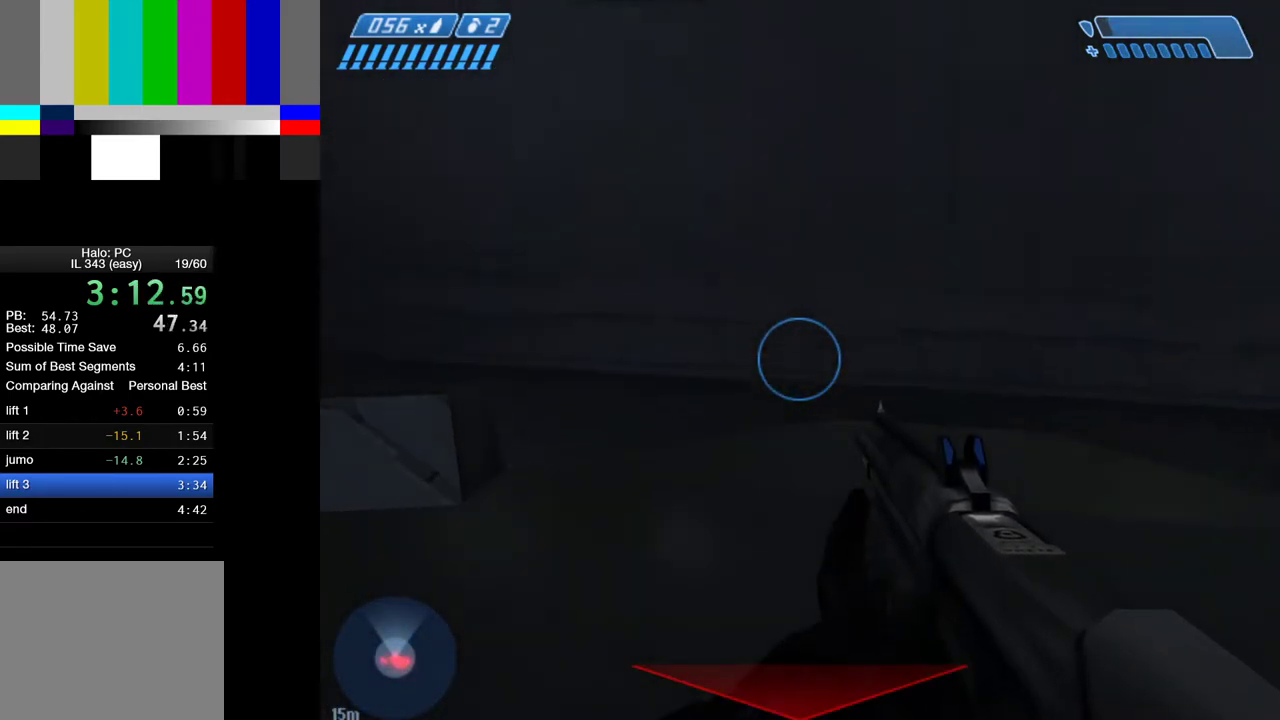
Gameplay with keyboard and mouse; each line is a JSON object with the keys and mouse buttons held at the frame after it. "events" lists presses ("down") and releases ("up") of "1", "2", "4", "a", "ctrl", "d", "e", "f", "g", "q", "r", "return", "s", "shift", "space", "tab", "w", "mouse_left" and "mouse_right" between this image and that frame as [ms after this image, input, new state], when the widget could be followed in between. "mouse_left", "mouse_right" = the "left", "right" buttons of the "mouse" list. No other keys are recorded. "mouse_move" is the direction in which the mouse moves at that frame (one of eight, or "still"), when it could be read.
{"keys": [], "mouse": [], "mouse_move": "still", "events": []}
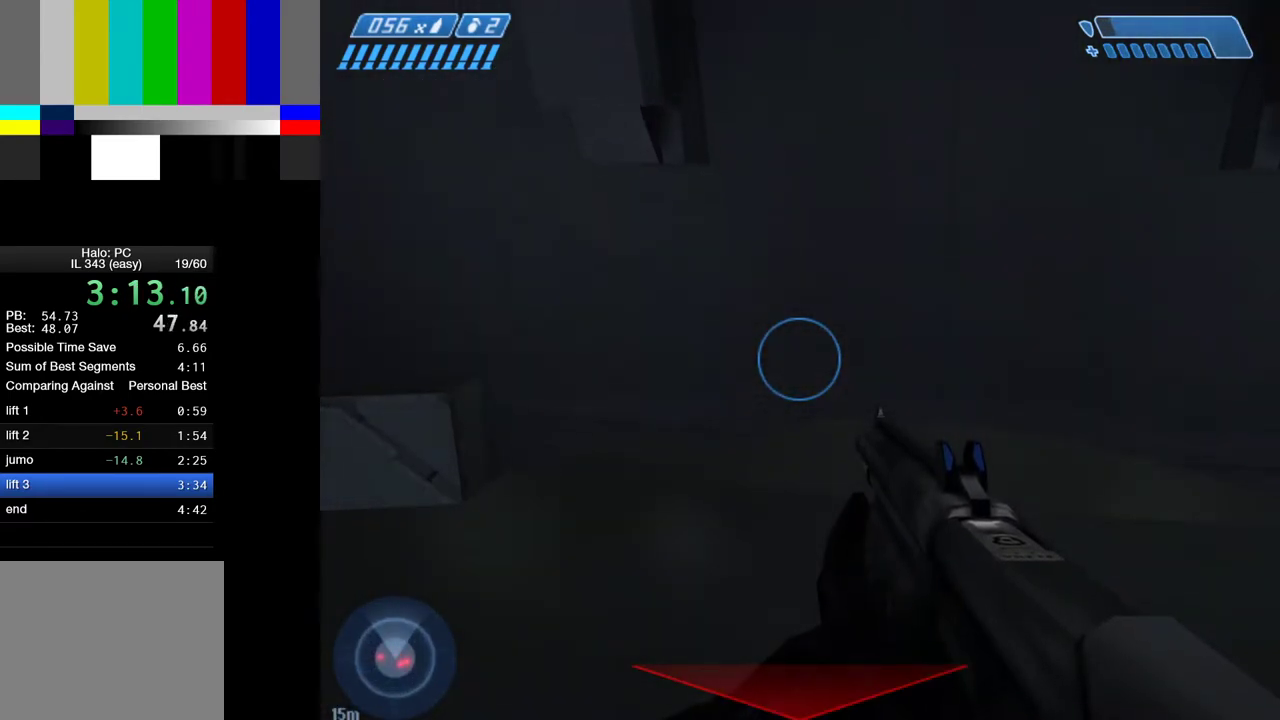
{"keys": [], "mouse": [], "mouse_move": "up", "events": []}
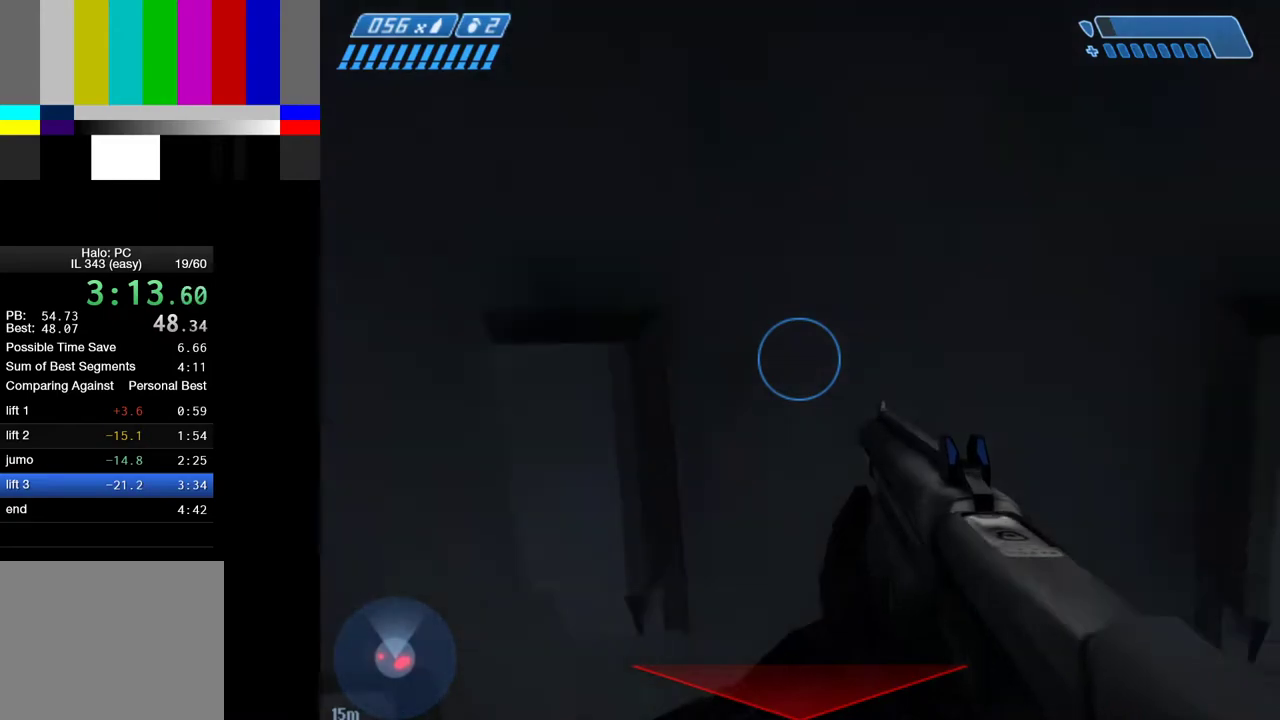
{"keys": [], "mouse": [], "mouse_move": "still", "events": []}
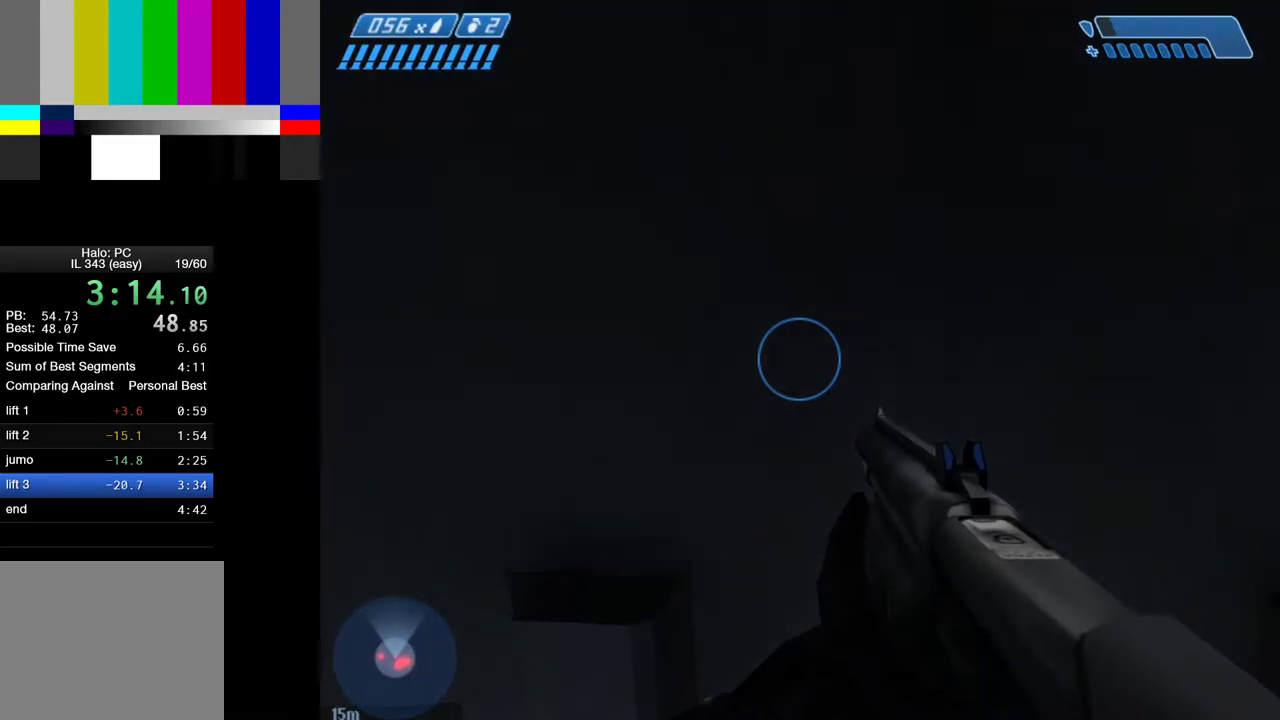
{"keys": [], "mouse": [], "mouse_move": "left", "events": []}
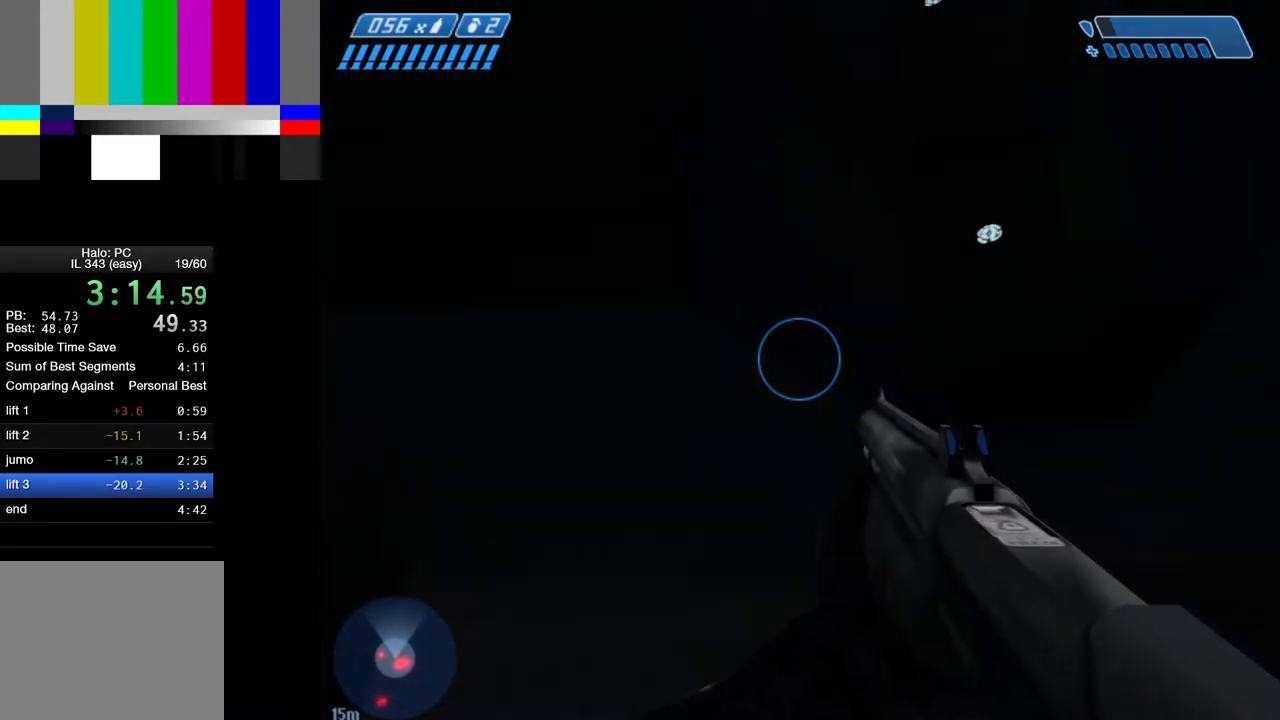
{"keys": [], "mouse": [], "mouse_move": "still", "events": []}
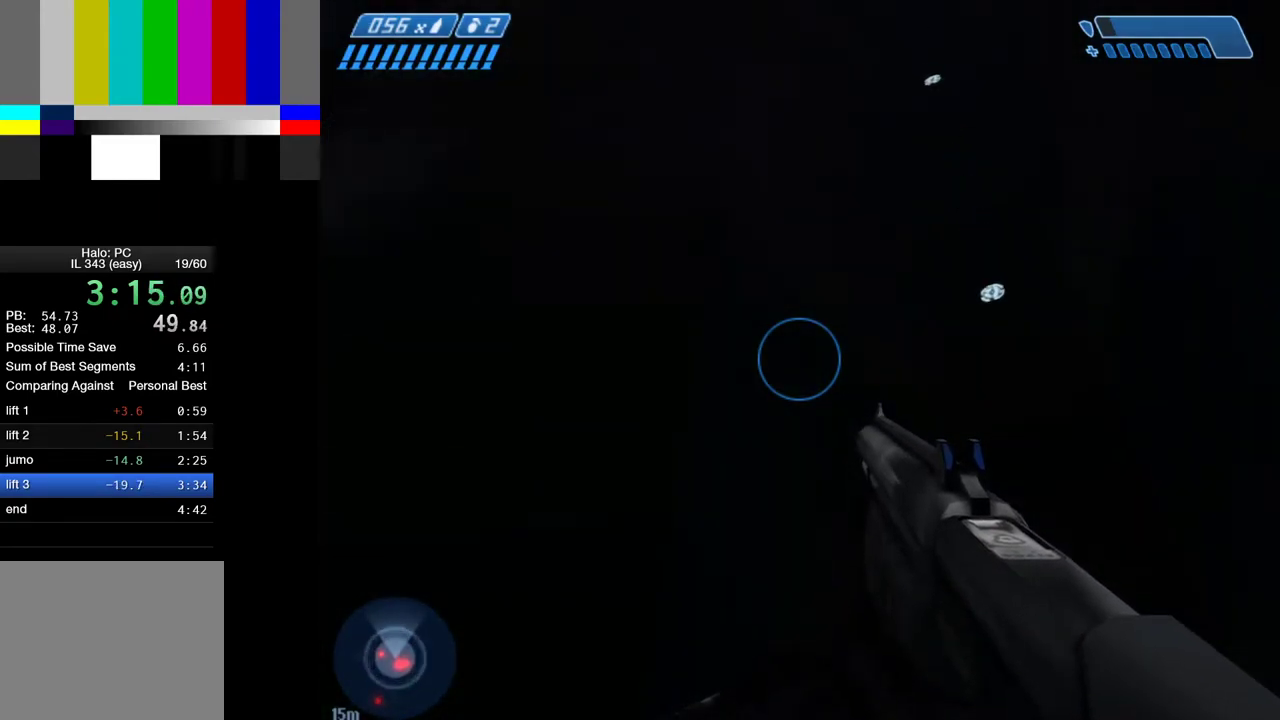
{"keys": [], "mouse": [], "mouse_move": "still", "events": []}
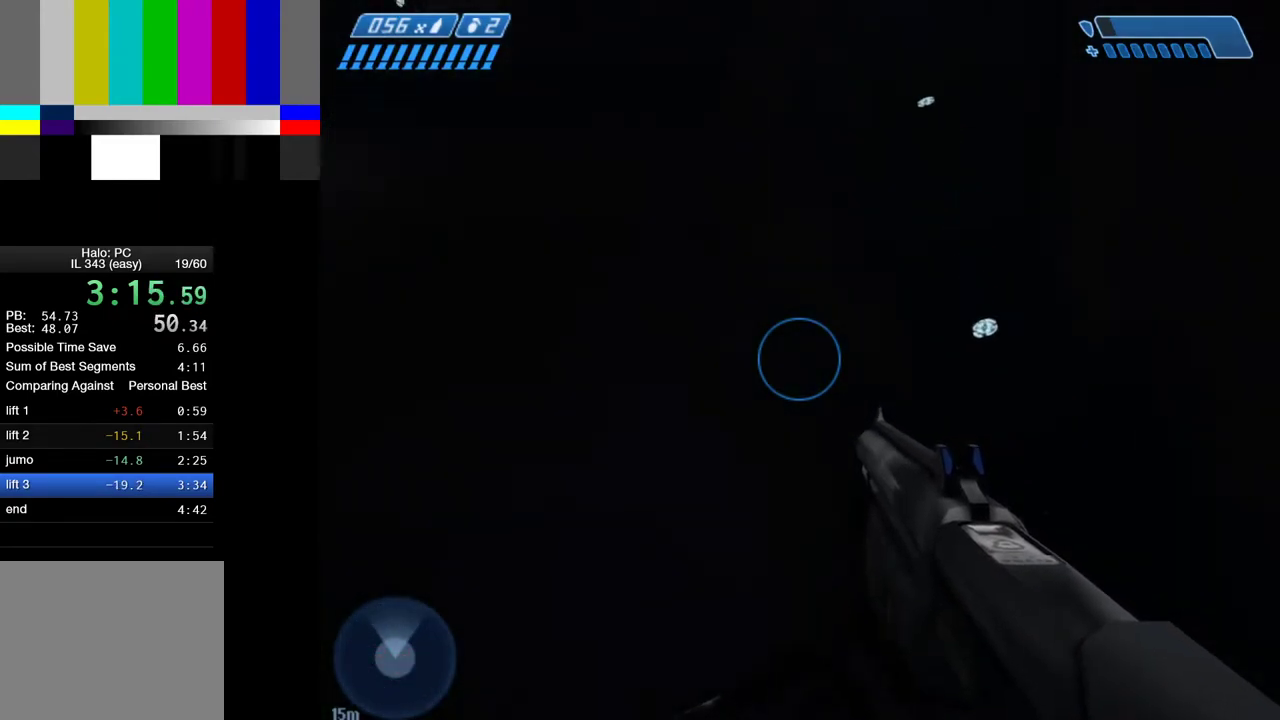
{"keys": [], "mouse": [], "mouse_move": "still", "events": []}
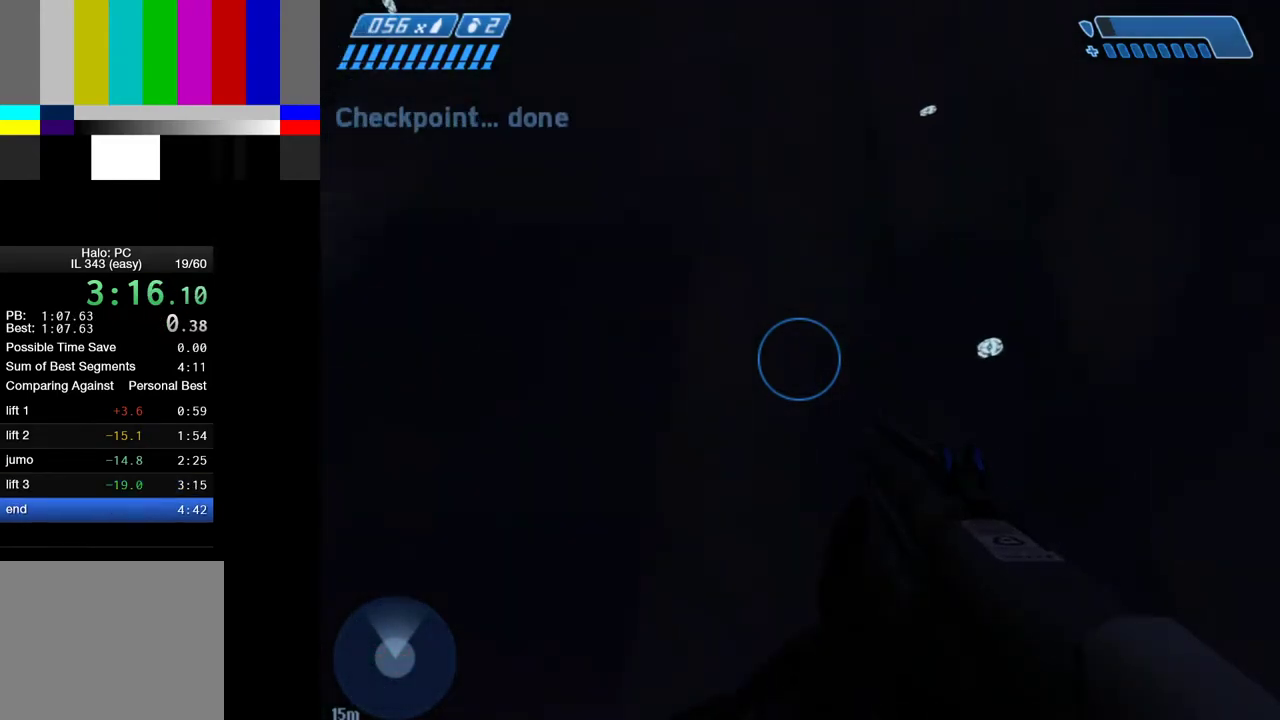
{"keys": [], "mouse": [], "mouse_move": "still", "events": []}
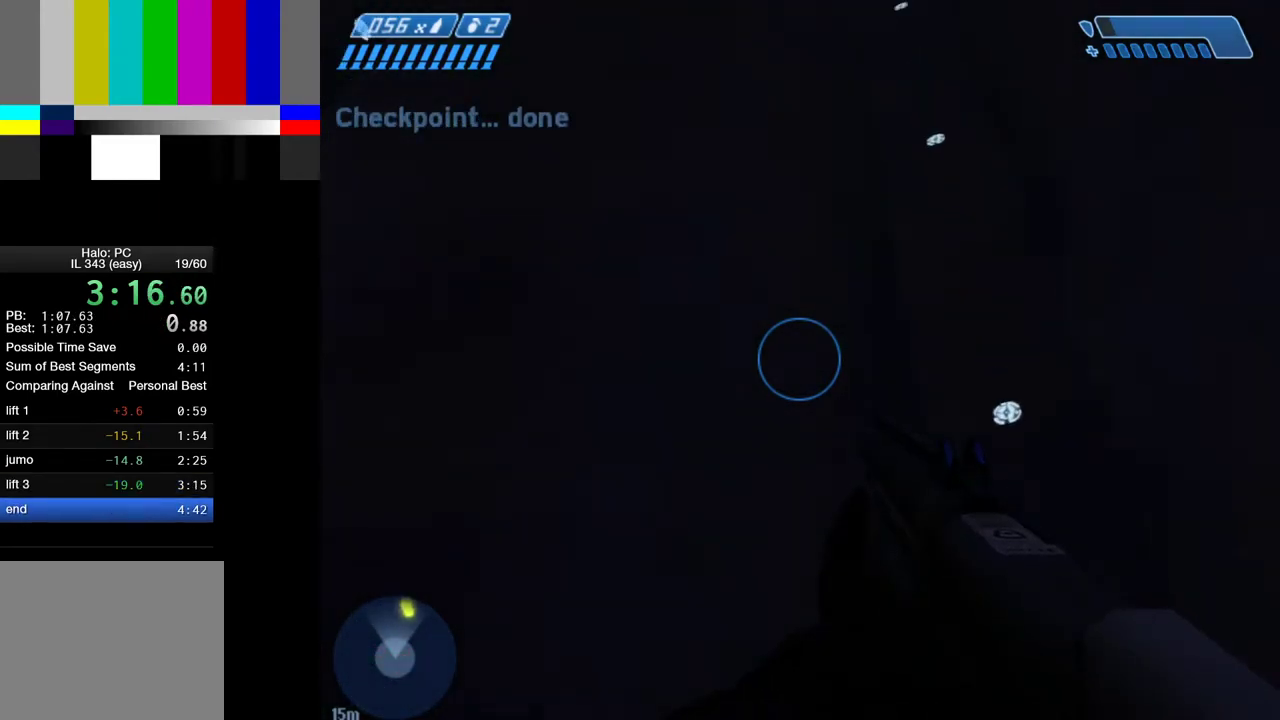
{"keys": [], "mouse": [], "mouse_move": "still", "events": [[350, "d", "down"], [450, "d", "up"]]}
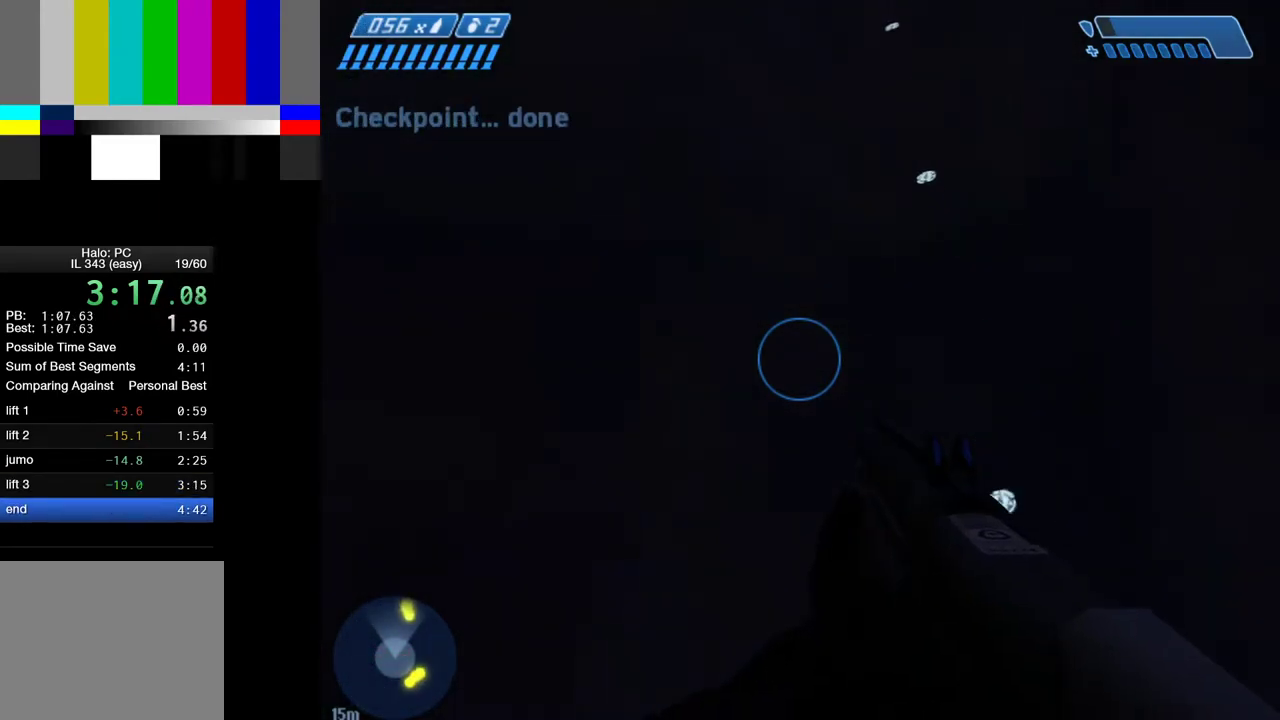
{"keys": [], "mouse": [], "mouse_move": "still", "events": []}
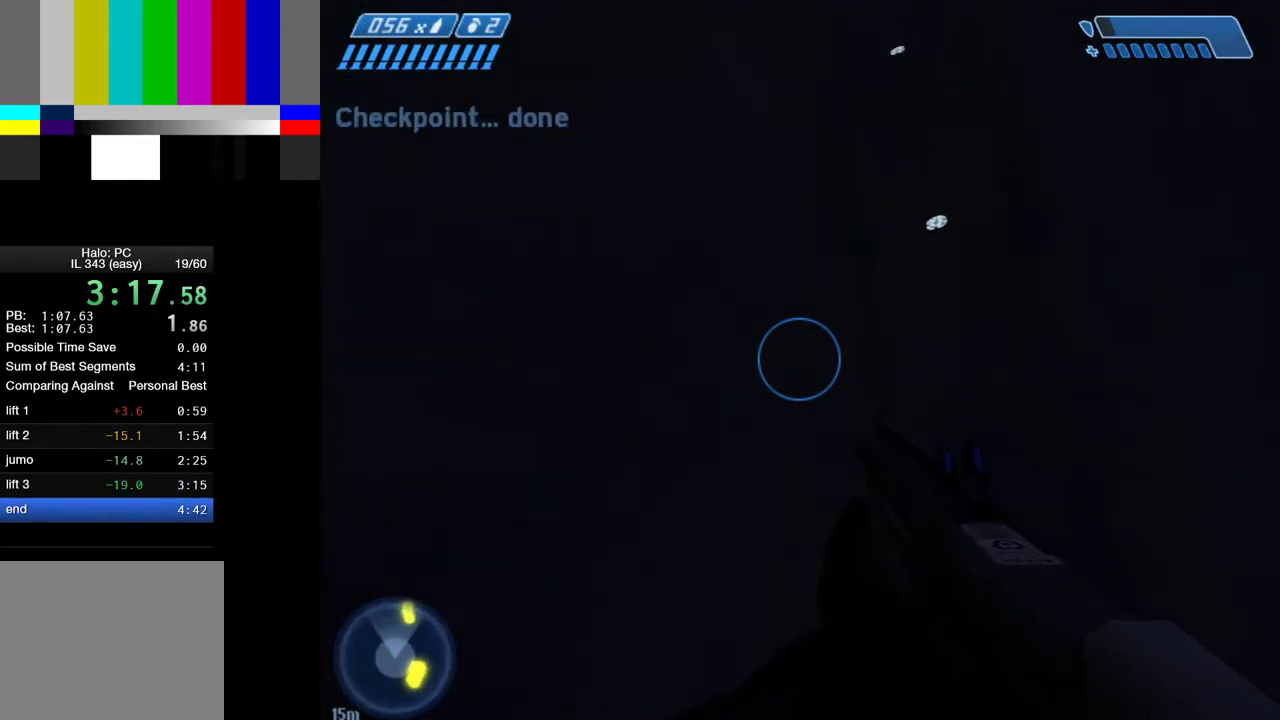
{"keys": [], "mouse": [], "mouse_move": "still", "events": []}
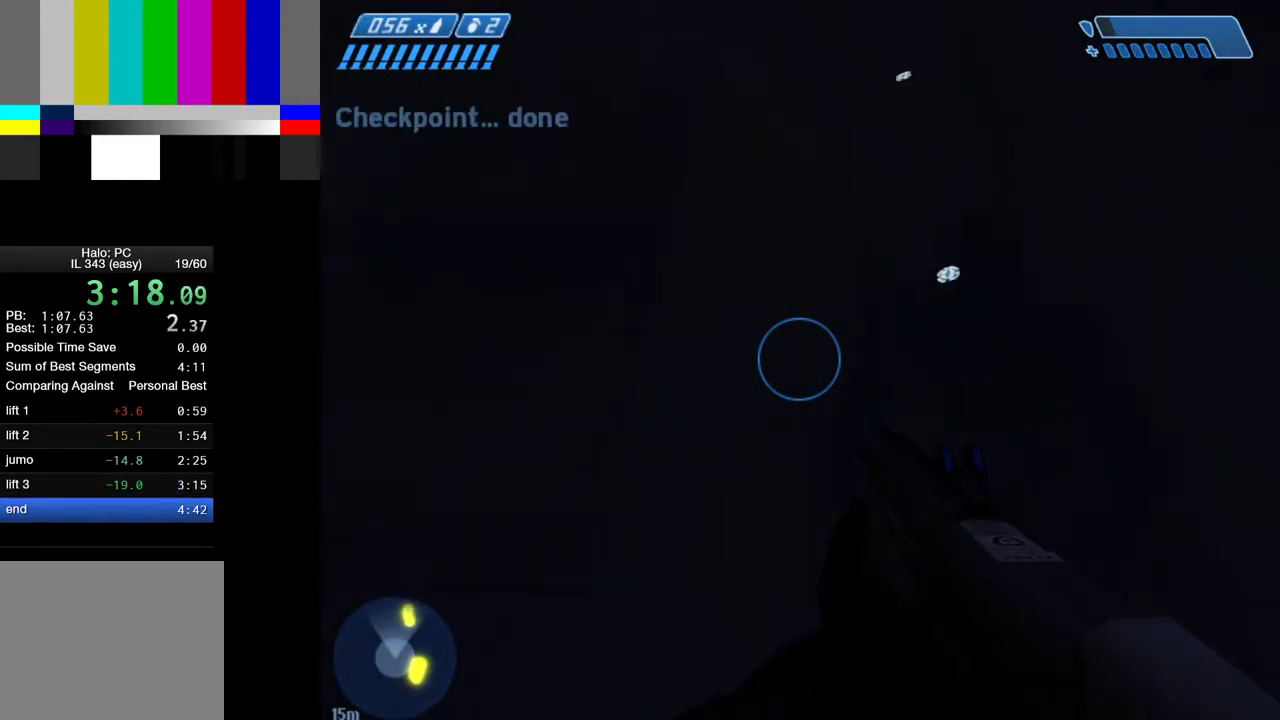
{"keys": [], "mouse": [], "mouse_move": "still", "events": []}
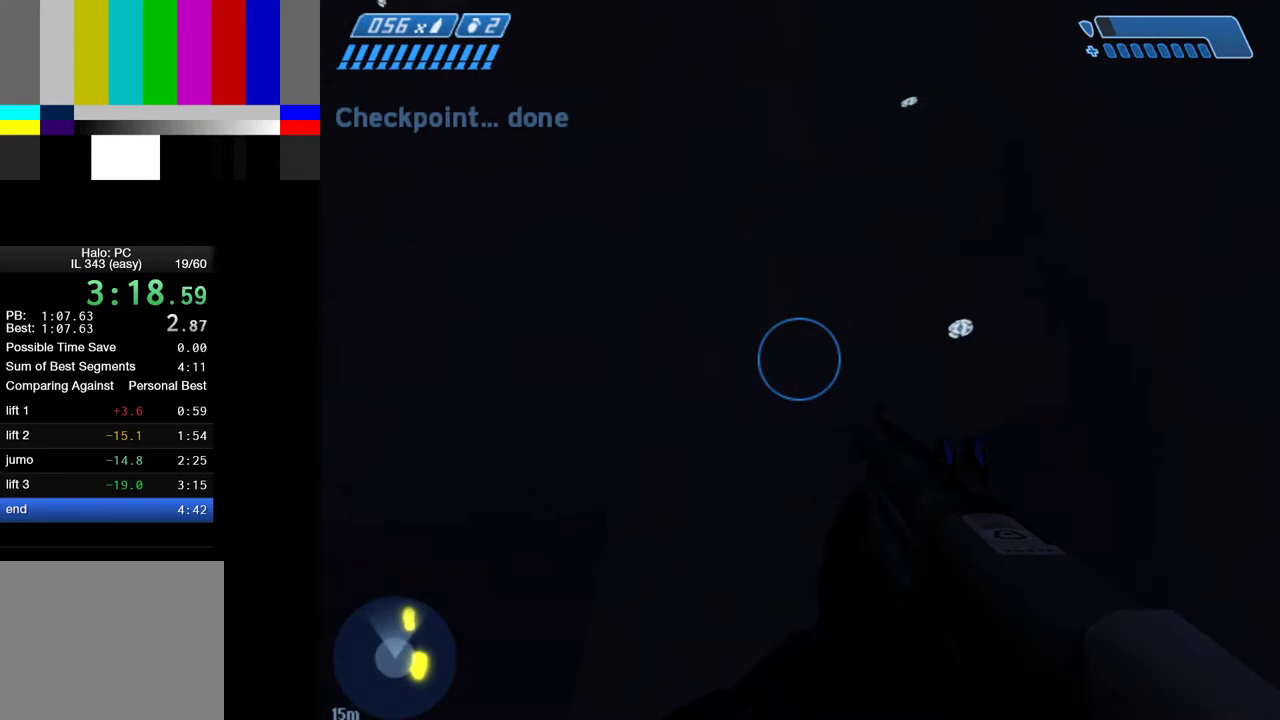
{"keys": [], "mouse": [], "mouse_move": "still", "events": []}
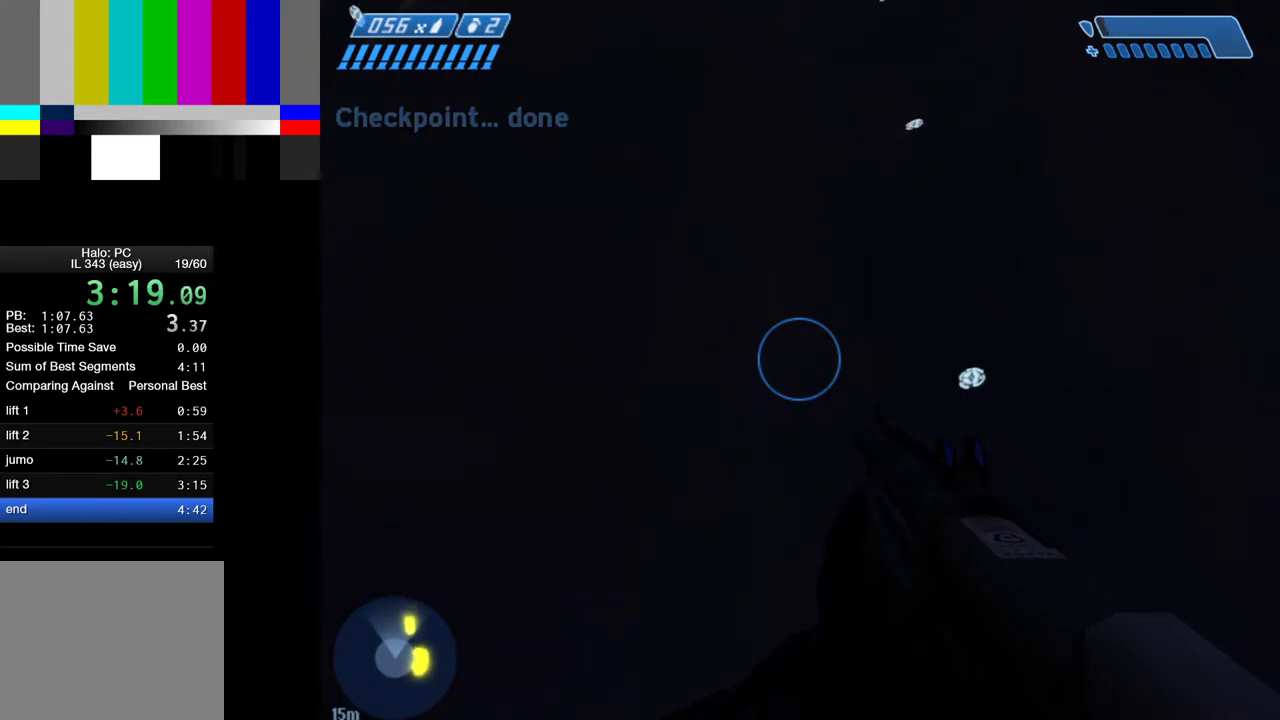
{"keys": [], "mouse": [], "mouse_move": "still", "events": []}
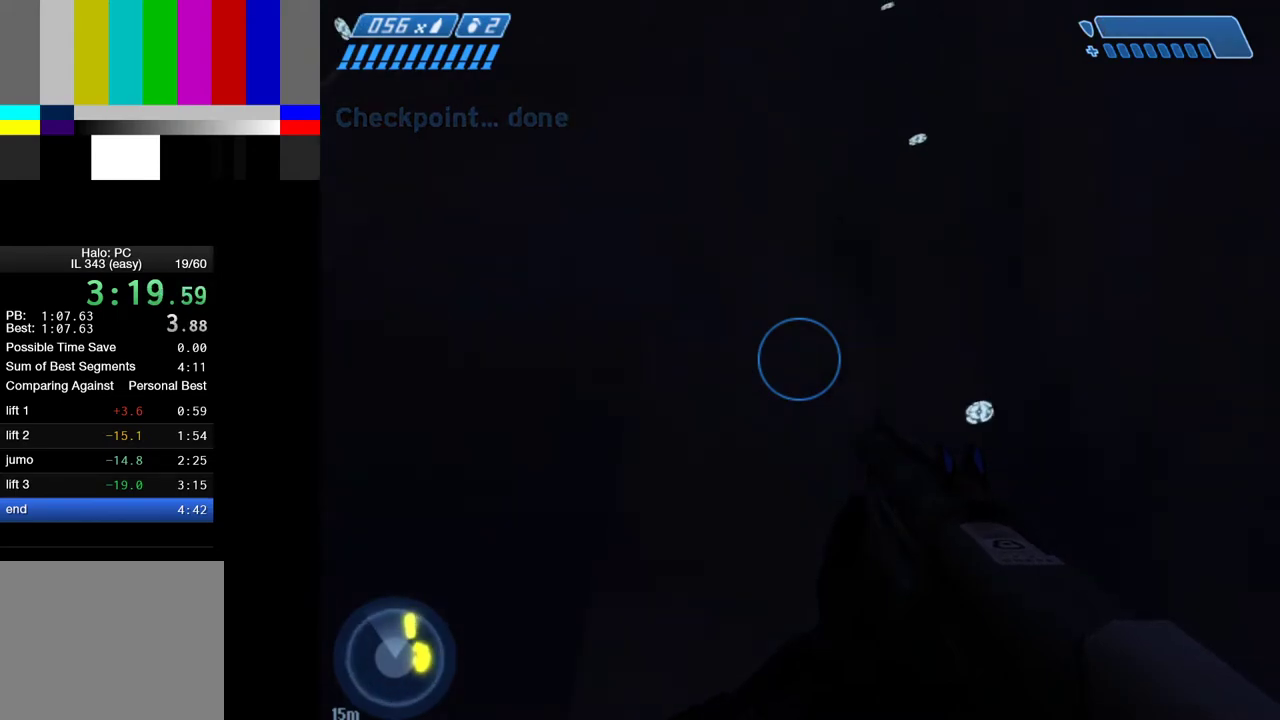
{"keys": [], "mouse": [], "mouse_move": "still", "events": []}
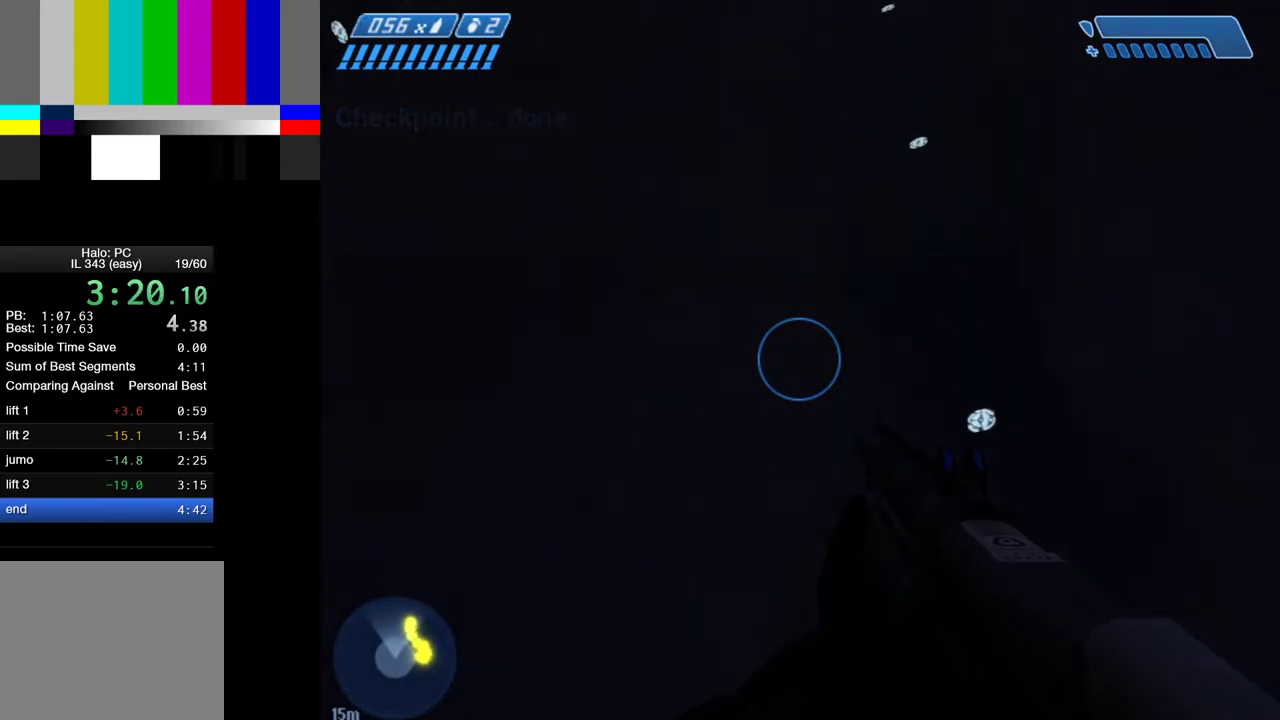
{"keys": [], "mouse": [], "mouse_move": "still", "events": []}
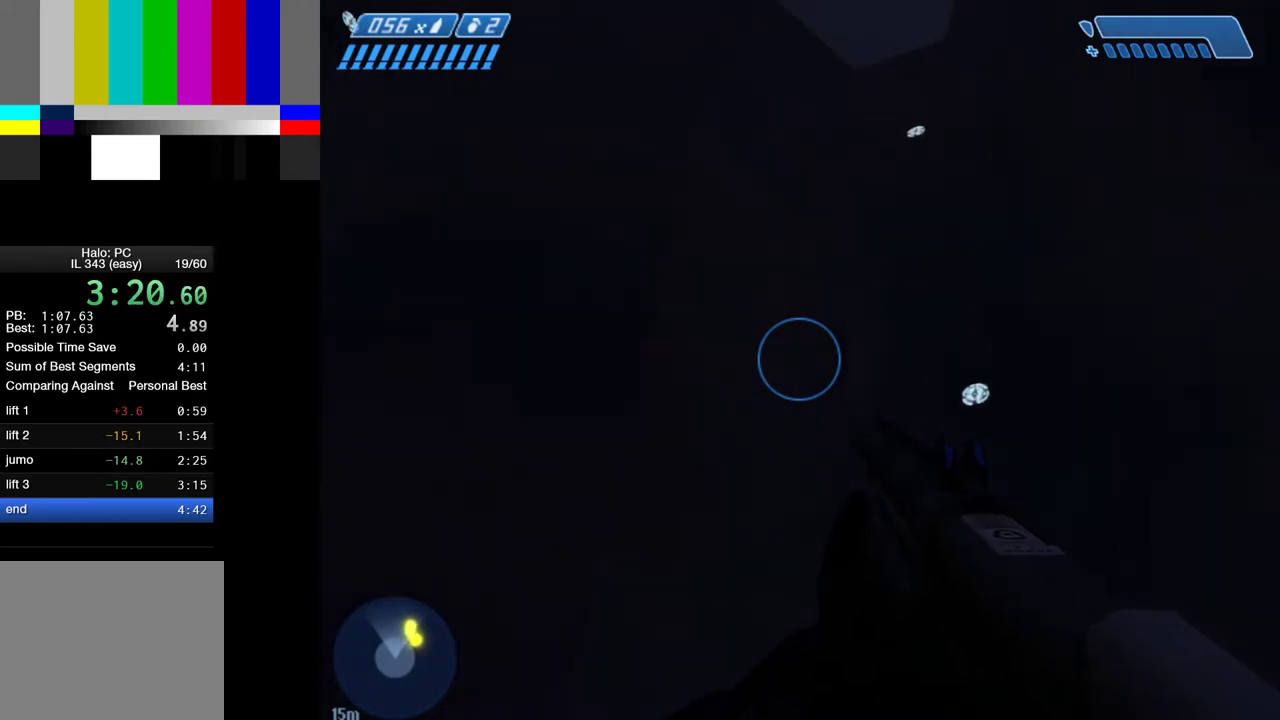
{"keys": [], "mouse": [], "mouse_move": "still", "events": [[200, "d", "down"], [383, "d", "up"]]}
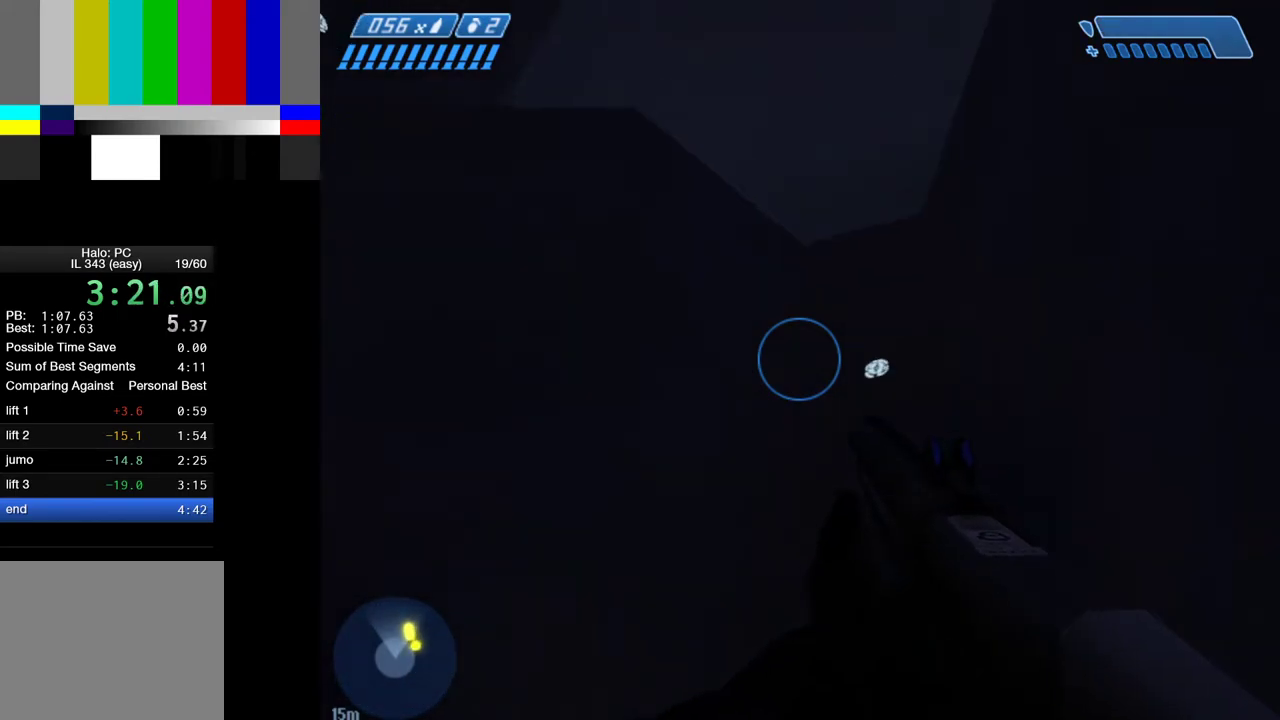
{"keys": [], "mouse": [], "mouse_move": "down", "events": [[167, "2", "down"], [267, "2", "up"]]}
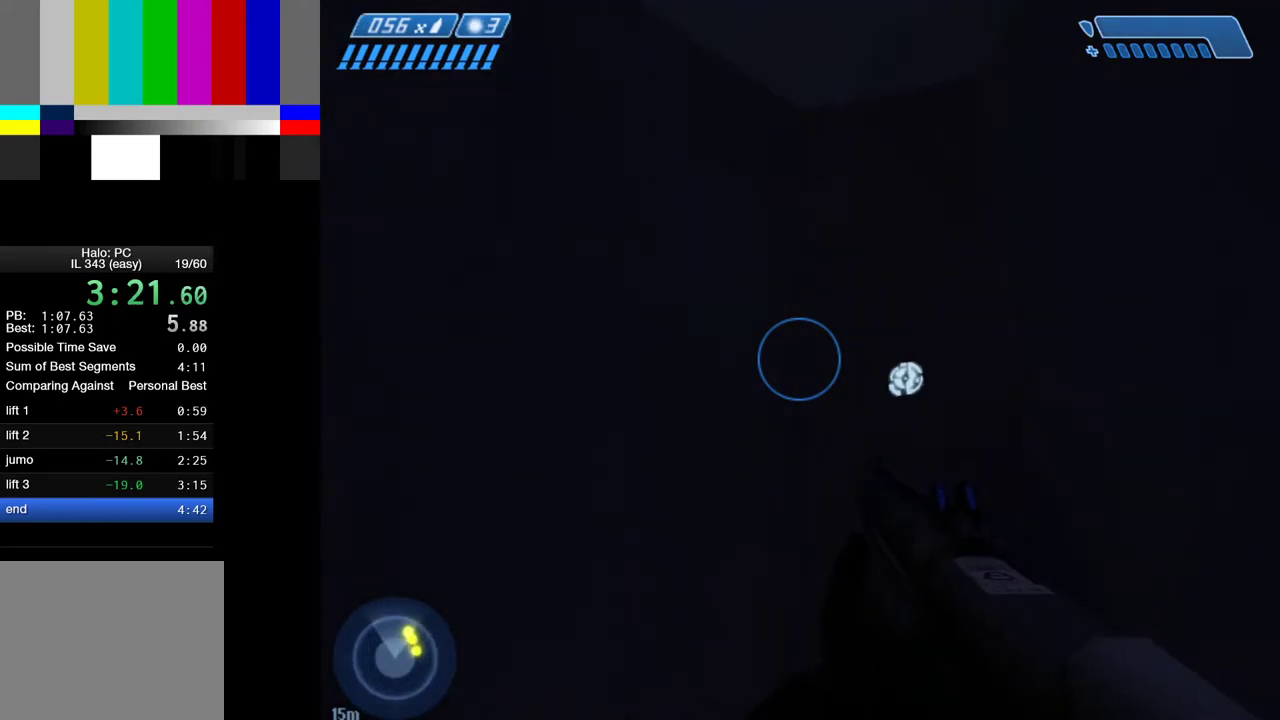
{"keys": [], "mouse": [], "mouse_move": "still", "events": []}
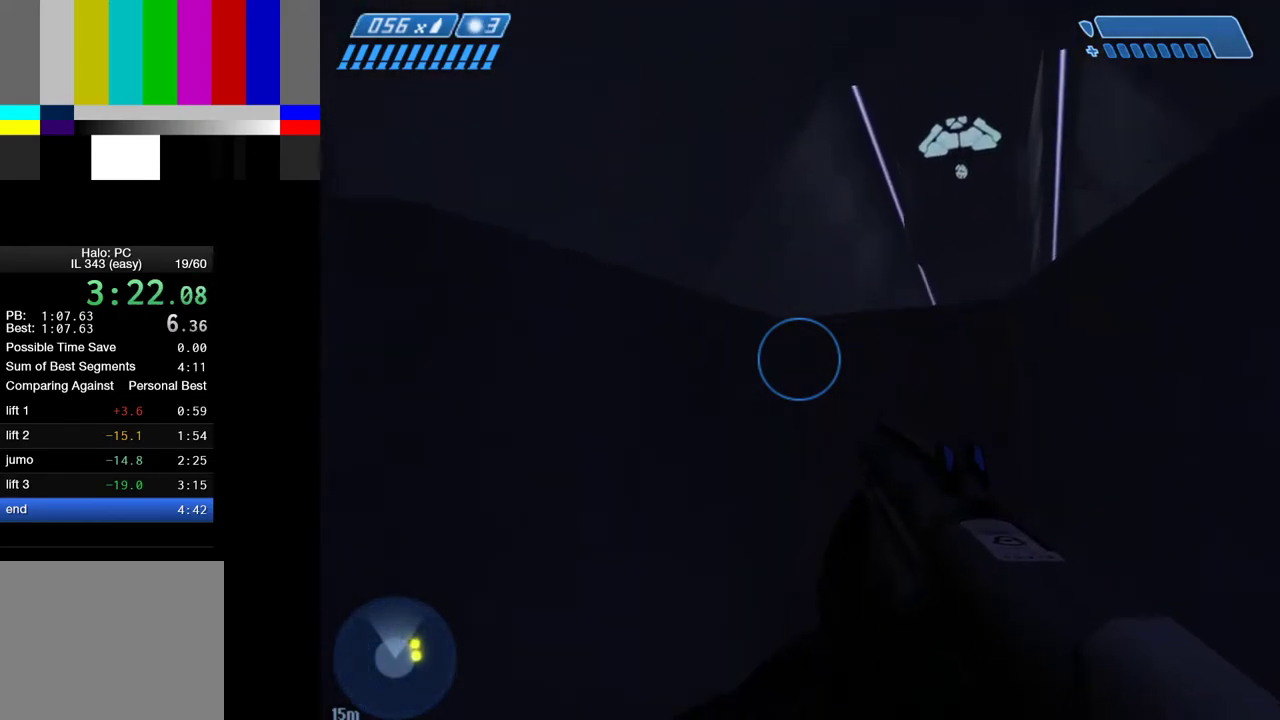
{"keys": ["space", "w"], "mouse": [], "mouse_move": "down", "events": [[50, "w", "down"], [283, "space", "down"]]}
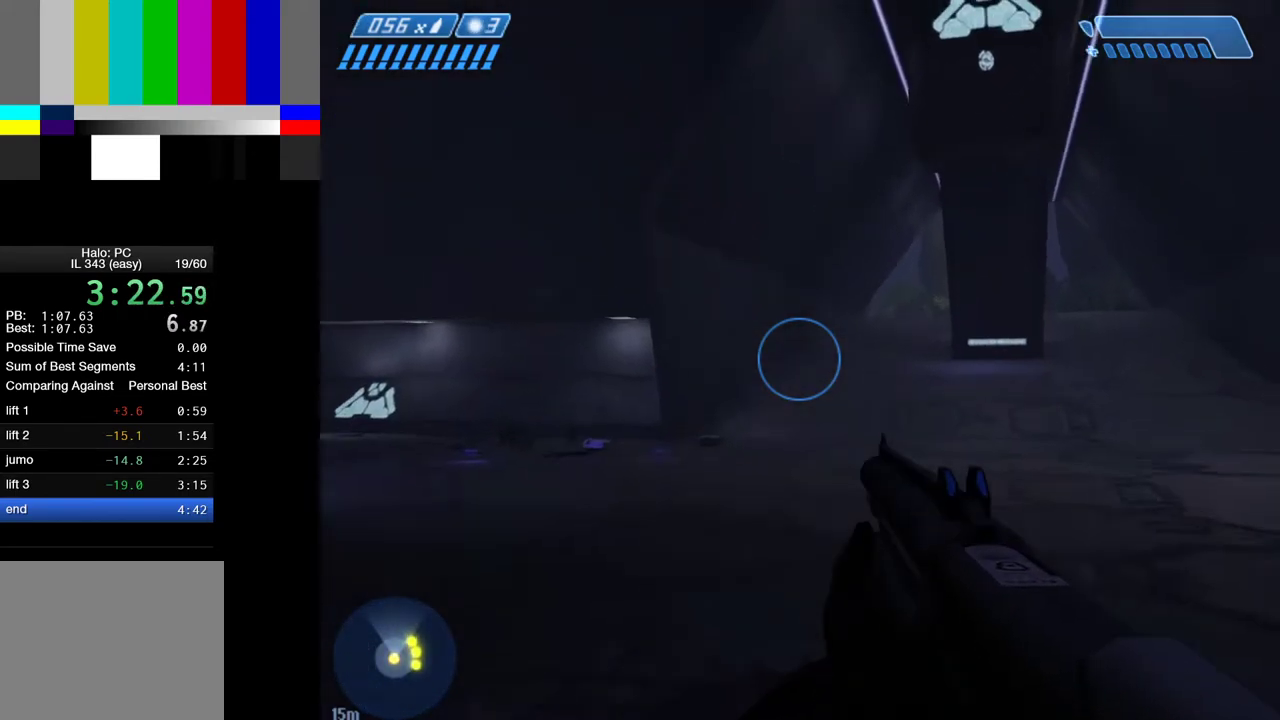
{"keys": ["w"], "mouse": [], "mouse_move": "still", "events": [[217, "space", "up"]]}
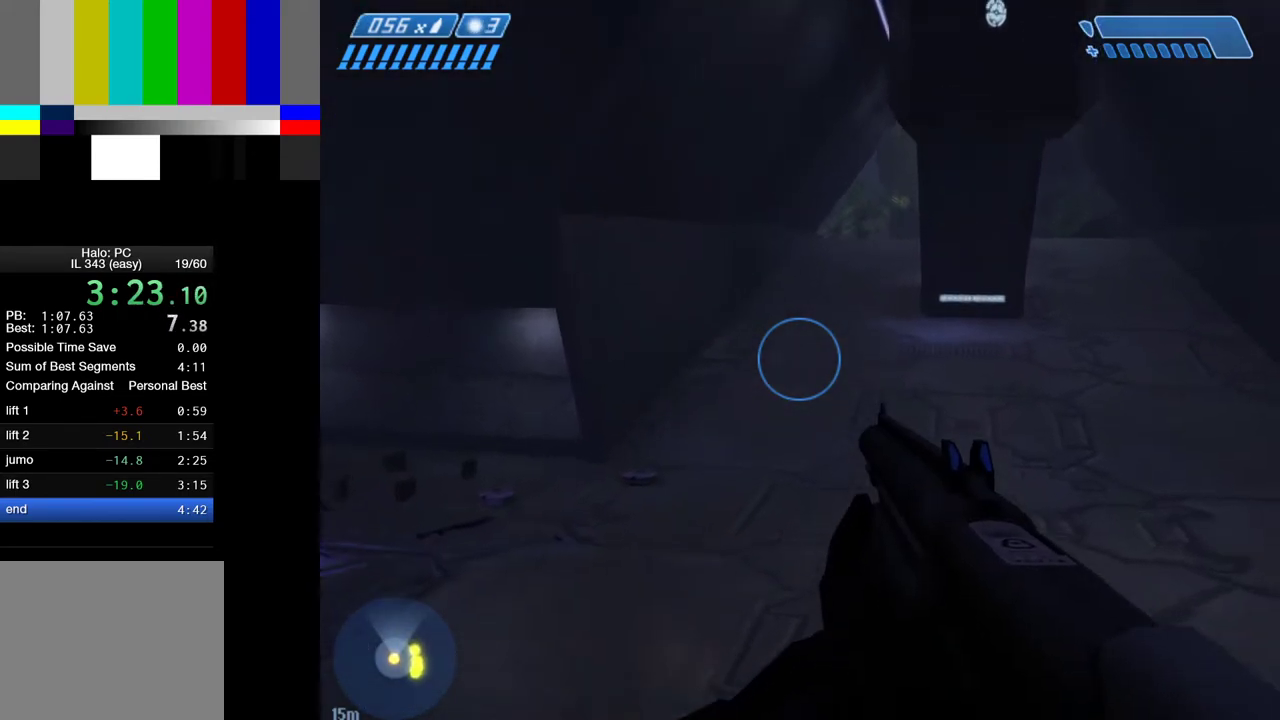
{"keys": ["w"], "mouse": [], "mouse_move": "still", "events": []}
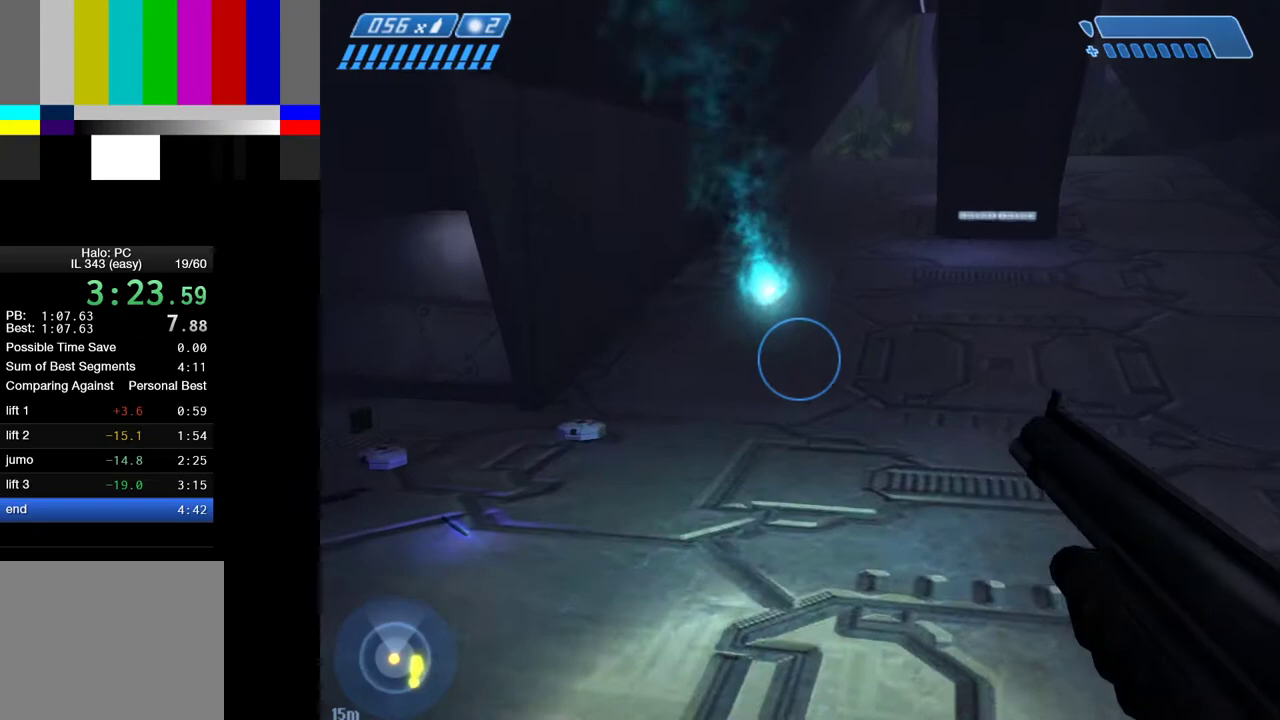
{"keys": ["w"], "mouse": [], "mouse_move": "still", "events": []}
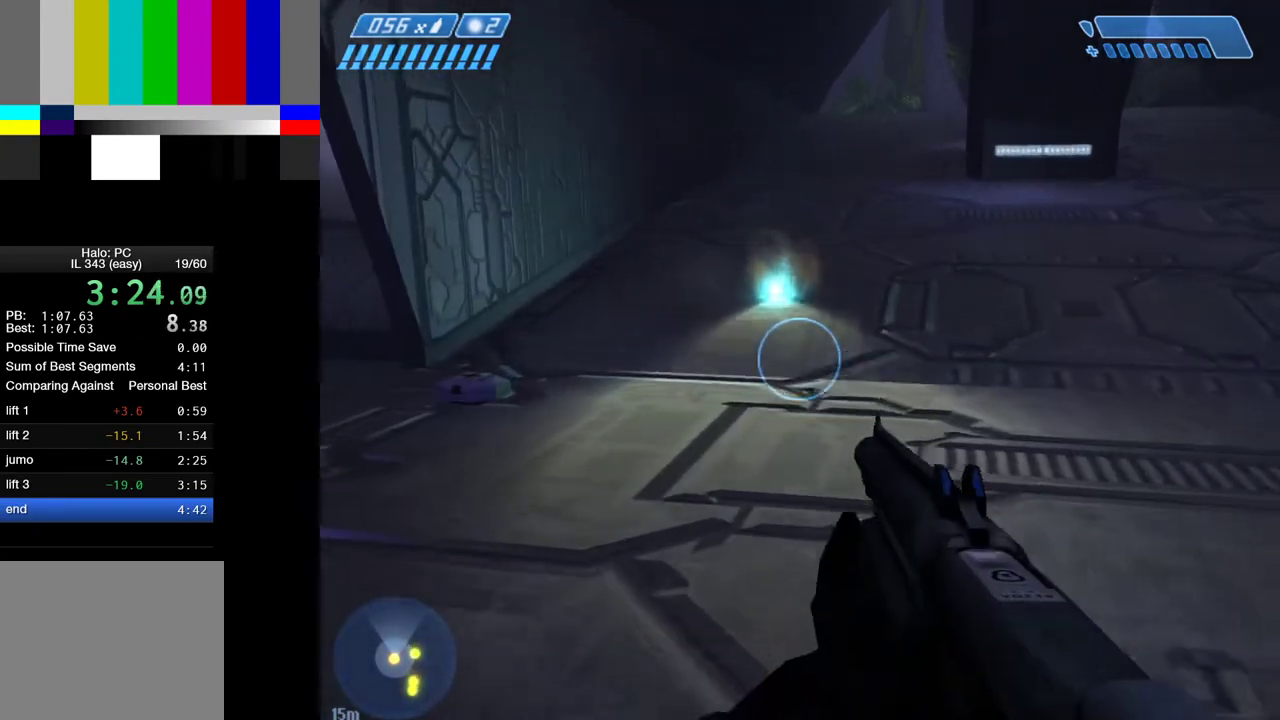
{"keys": ["w"], "mouse": [], "mouse_move": "still", "events": []}
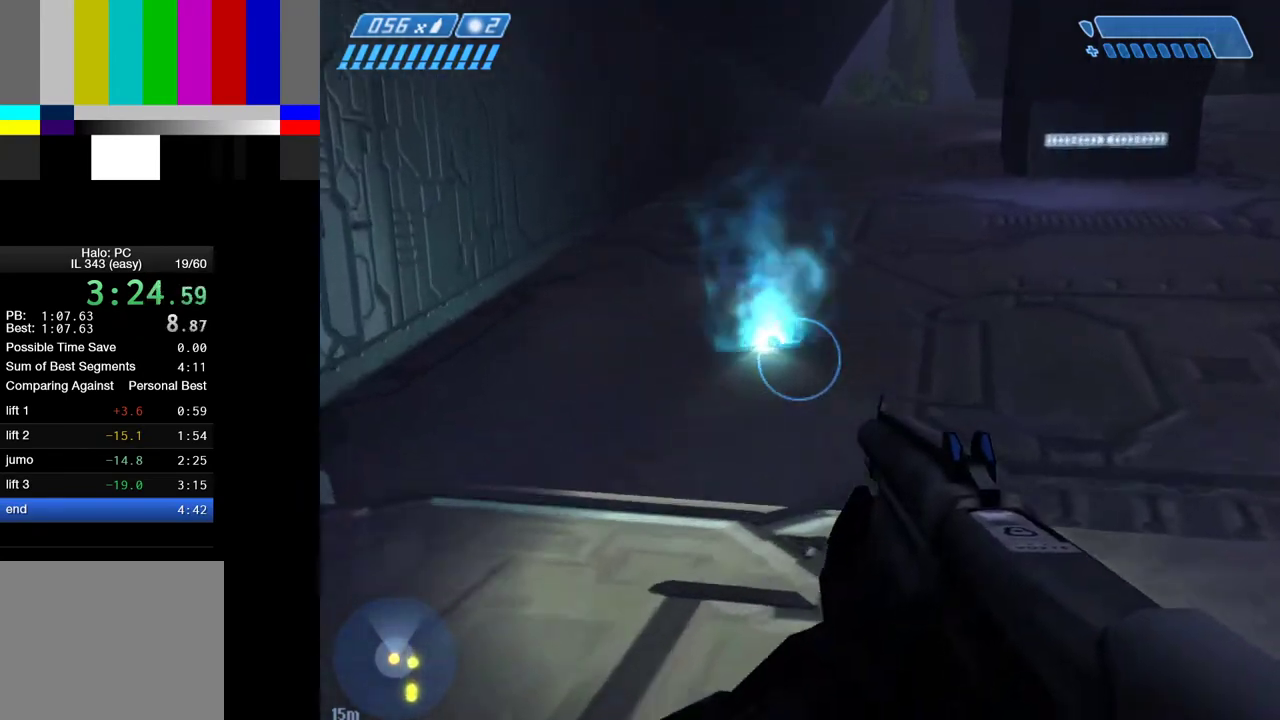
{"keys": ["w"], "mouse": [], "mouse_move": "still", "events": []}
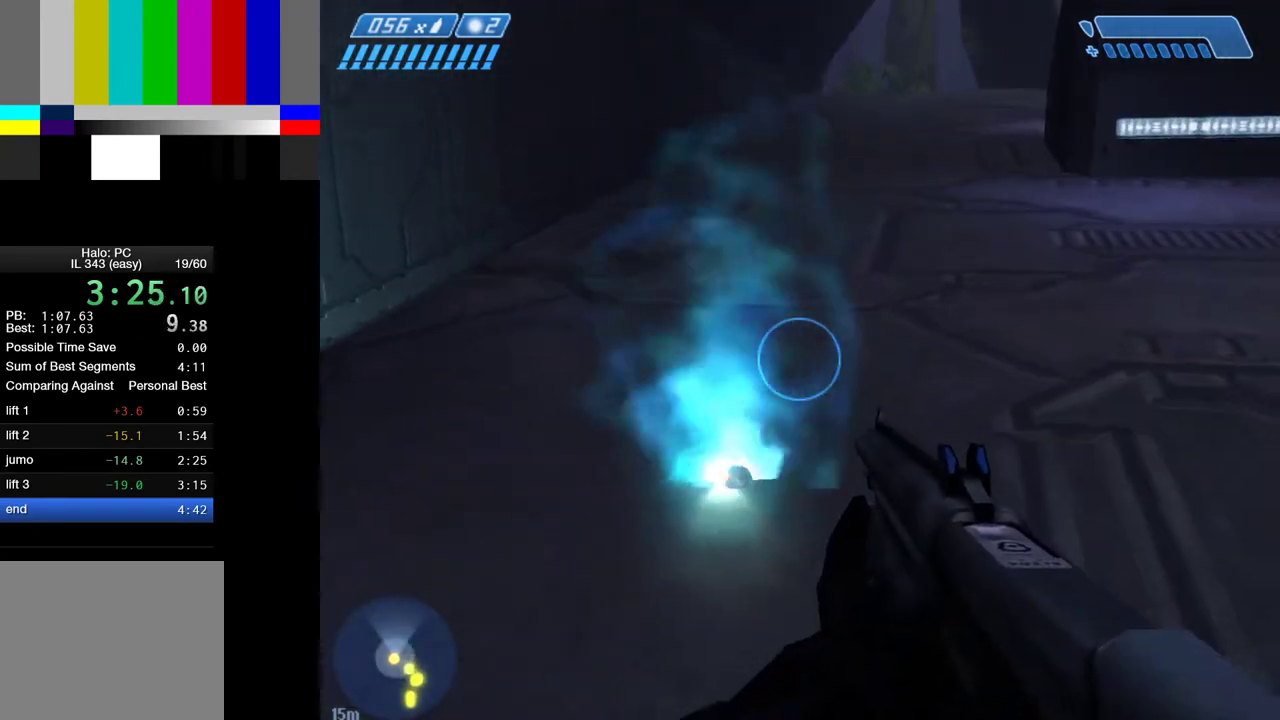
{"keys": ["w"], "mouse": [], "mouse_move": "still", "events": [[150, "w", "up"], [433, "w", "down"]]}
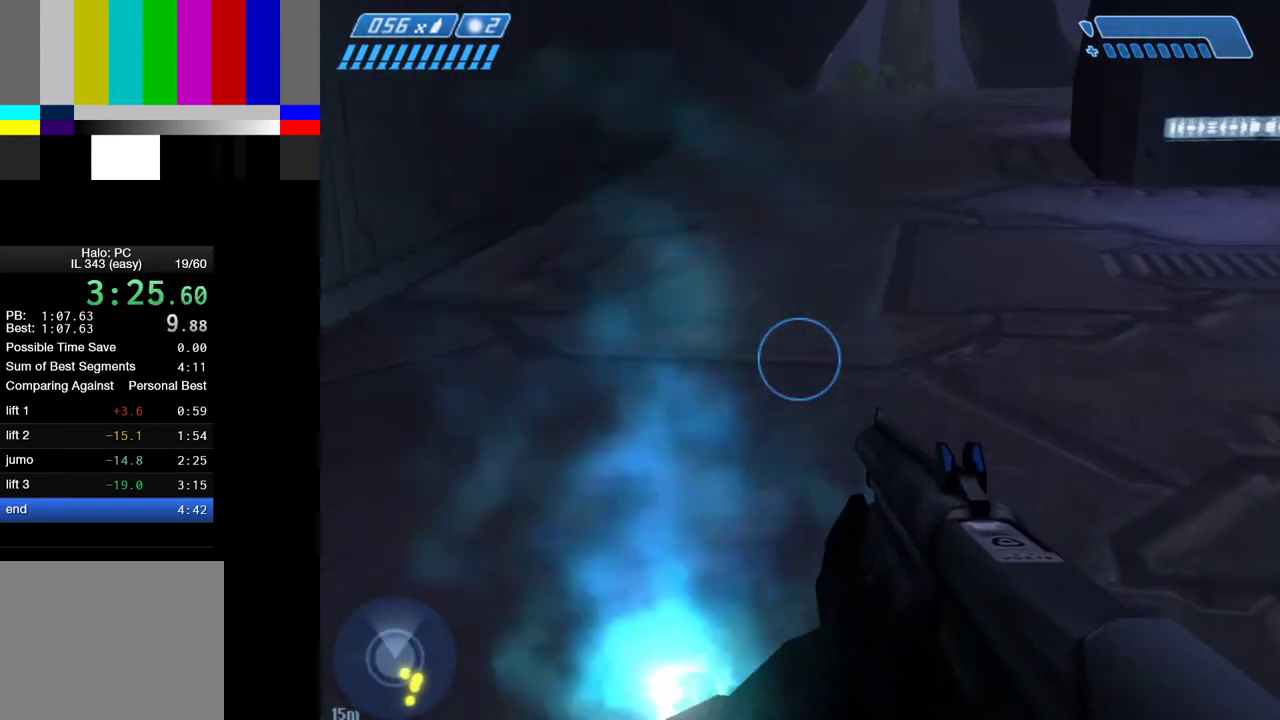
{"keys": ["w"], "mouse": [], "mouse_move": "still", "events": [[267, "w", "up"], [450, "w", "down"]]}
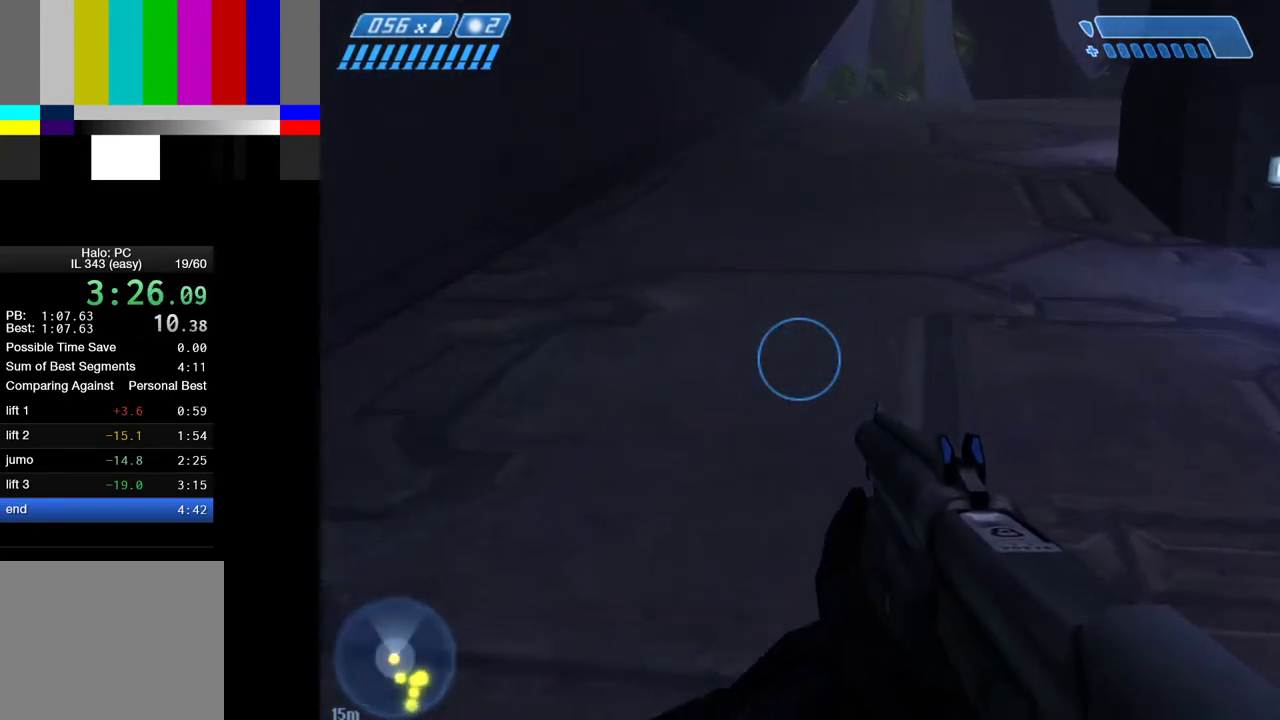
{"keys": ["w"], "mouse": [], "mouse_move": "right", "events": []}
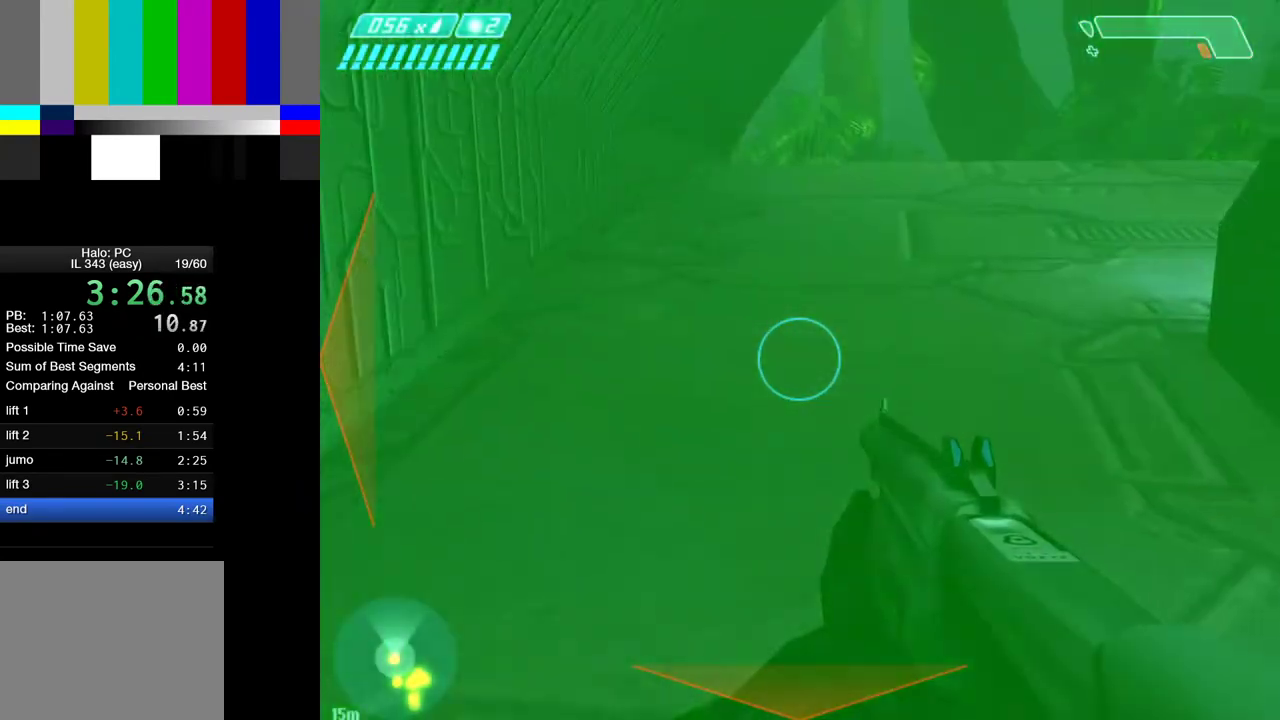
{"keys": ["space", "w"], "mouse": [], "mouse_move": "still", "events": [[433, "space", "down"]]}
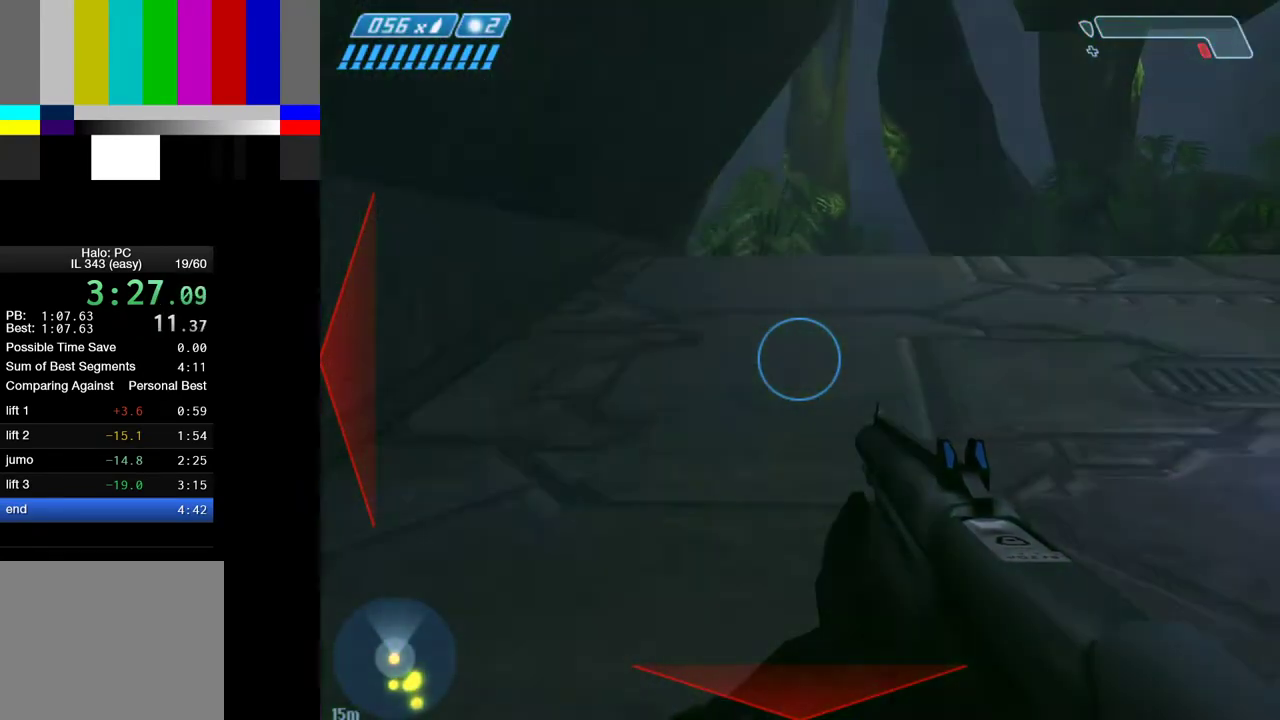
{"keys": ["space", "w"], "mouse": [], "mouse_move": "still", "events": []}